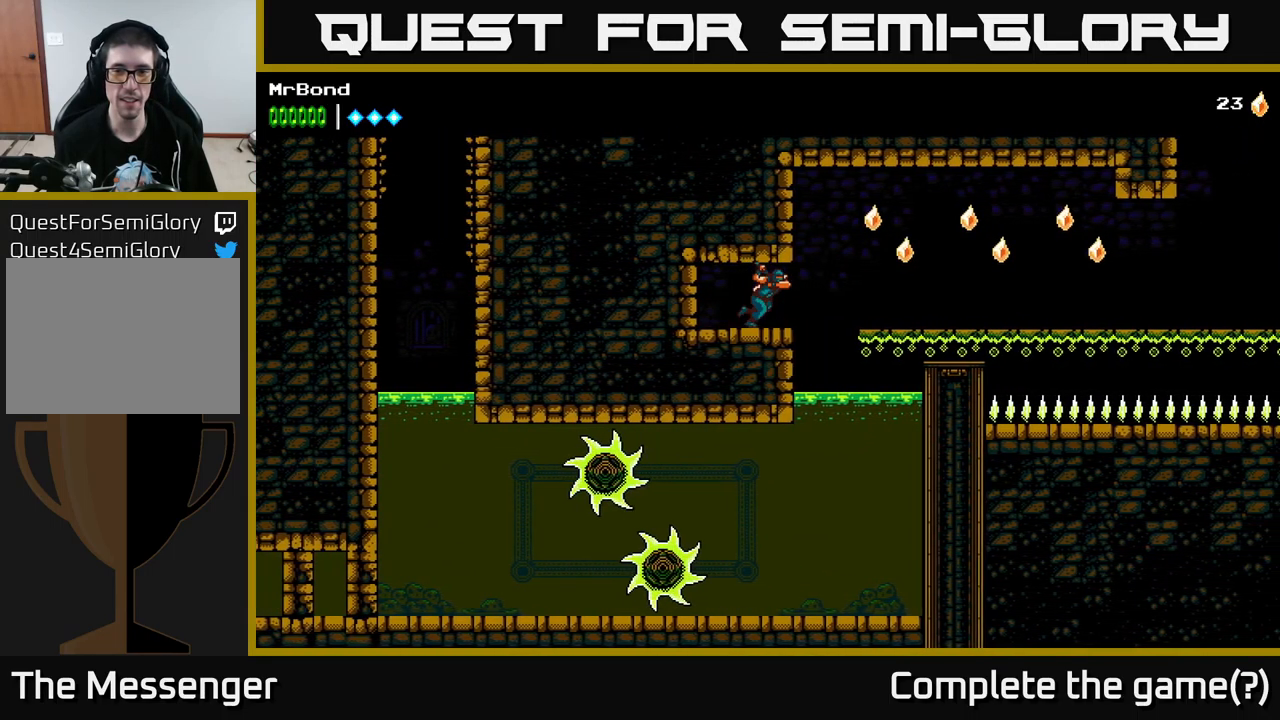
Gameplay with a controller (Xbox layout); each line is a JSON object with the inputs held at the frame after it. "events" lists button and stick changes between this image and that frame as [ms after this image, input, new state], when the widget could be followed in between.
{"buttons": ["DPAD_RIGHT"], "left_stick": "center", "right_stick": "center", "events": [[83, "A", "down"], [216, "A", "up"]]}
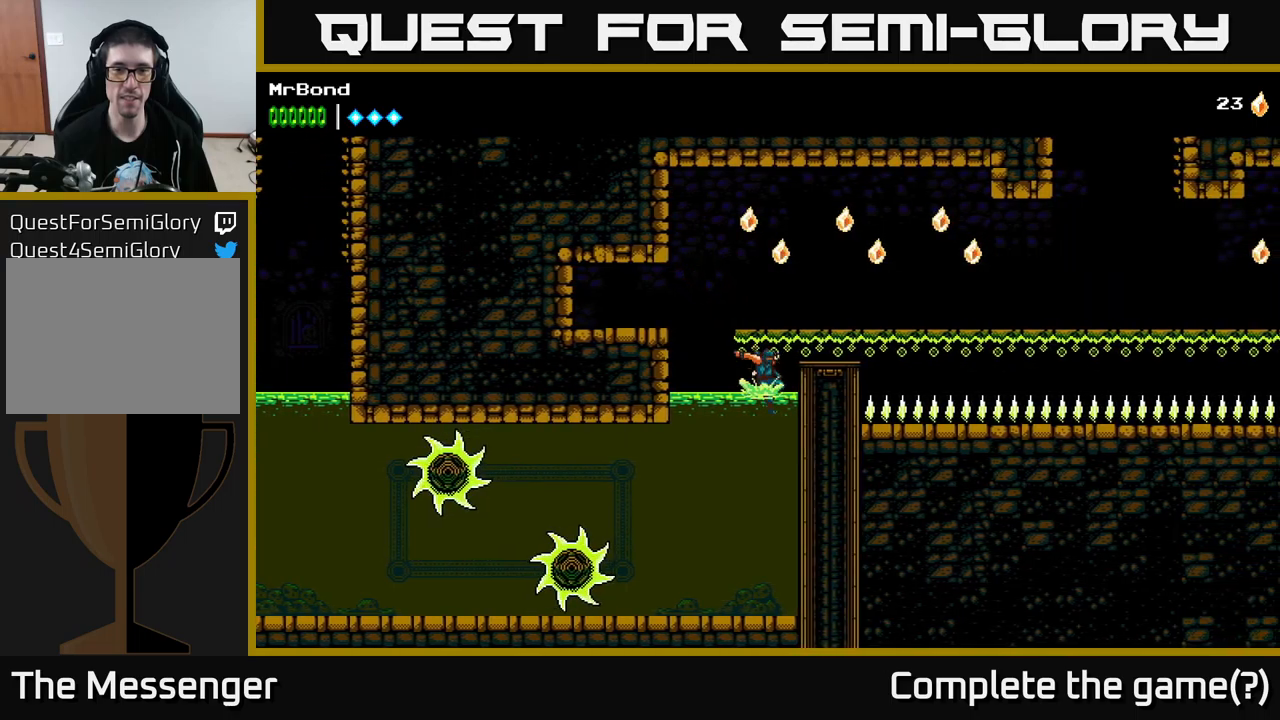
{"buttons": ["DPAD_UP"], "left_stick": "center", "right_stick": "center", "events": [[17, "DPAD_RIGHT", "up"], [50, "A", "down"], [400, "DPAD_UP", "down"], [417, "A", "up"]]}
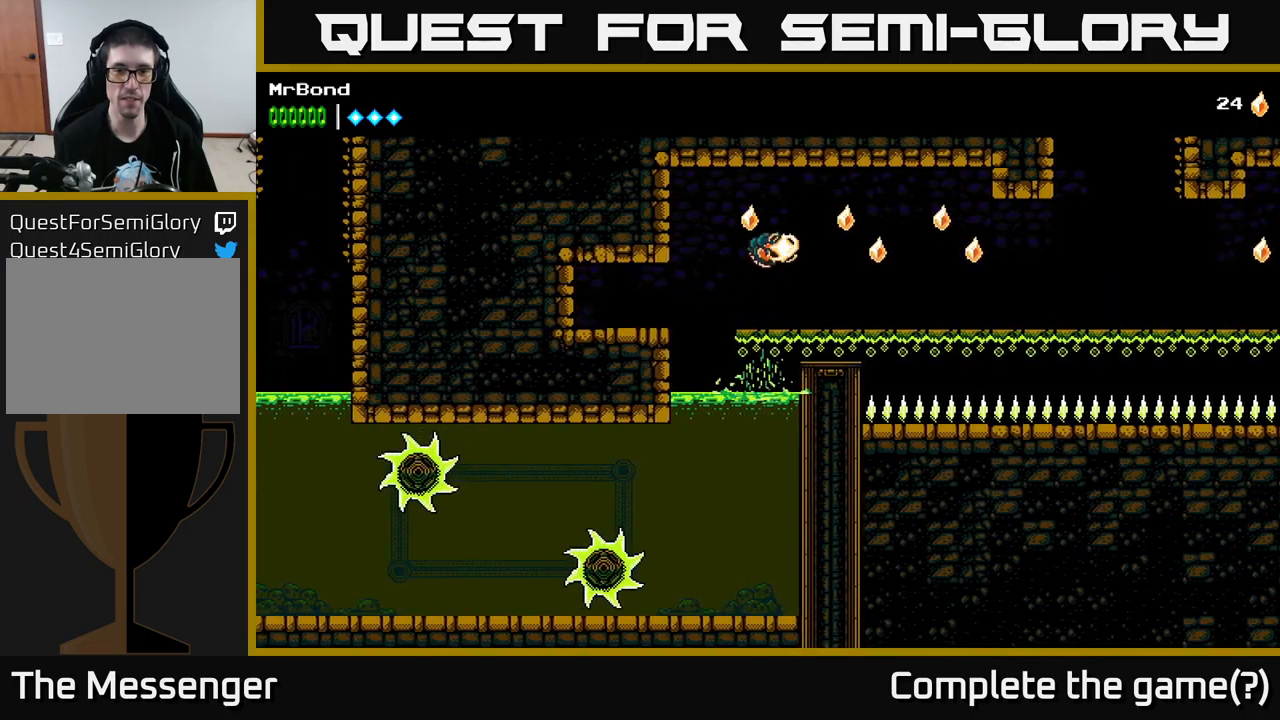
{"buttons": ["A"], "left_stick": "center", "right_stick": "center", "events": [[17, "A", "down"], [133, "DPAD_RIGHT", "down"], [133, "DPAD_UP", "up"], [167, "A", "up"], [433, "DPAD_RIGHT", "up"], [500, "A", "down"]]}
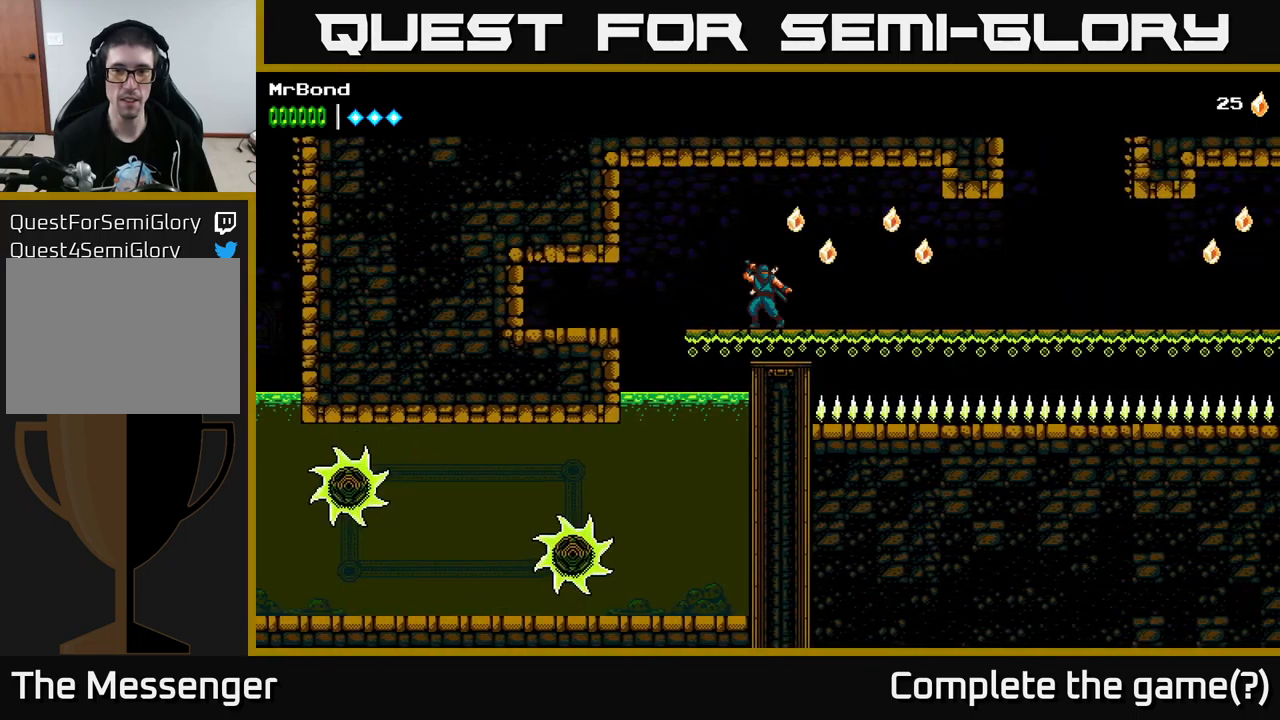
{"buttons": ["DPAD_RIGHT"], "left_stick": "center", "right_stick": "center", "events": [[50, "DPAD_RIGHT", "down"], [100, "A", "up"]]}
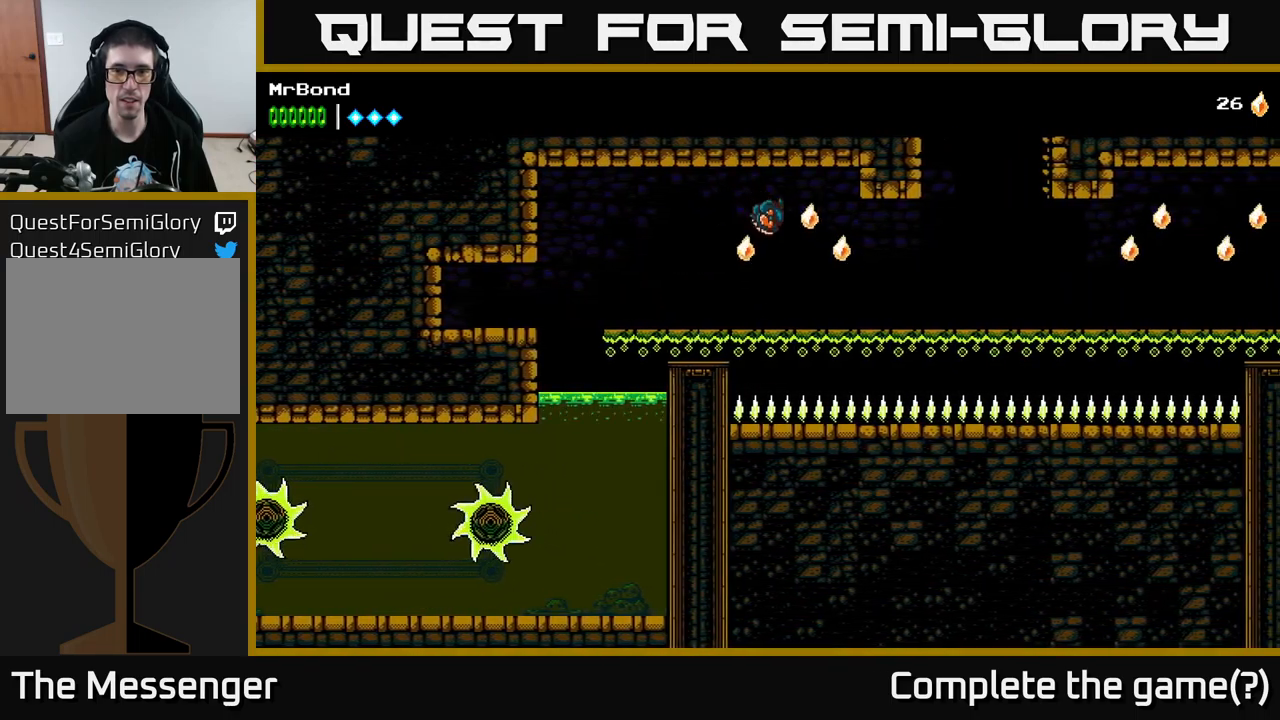
{"buttons": ["DPAD_RIGHT"], "left_stick": "center", "right_stick": "center", "events": []}
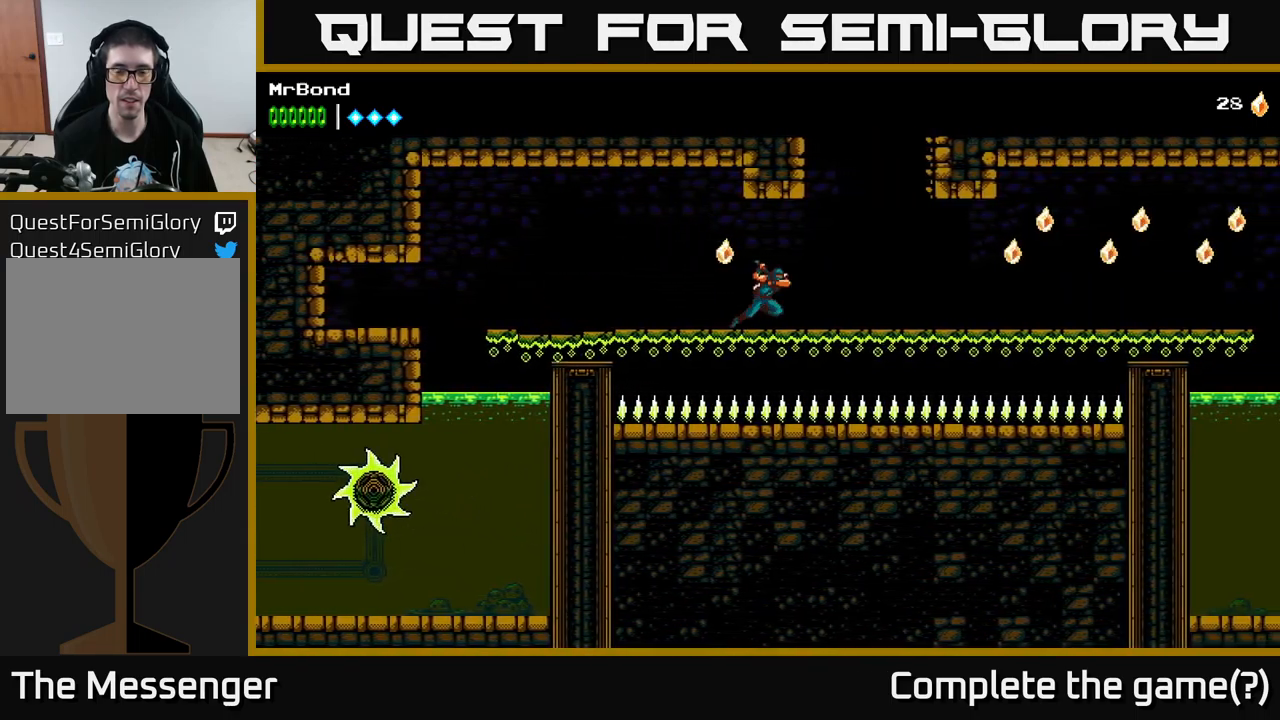
{"buttons": ["A"], "left_stick": "center", "right_stick": "center", "events": [[450, "DPAD_RIGHT", "up"], [483, "A", "down"]]}
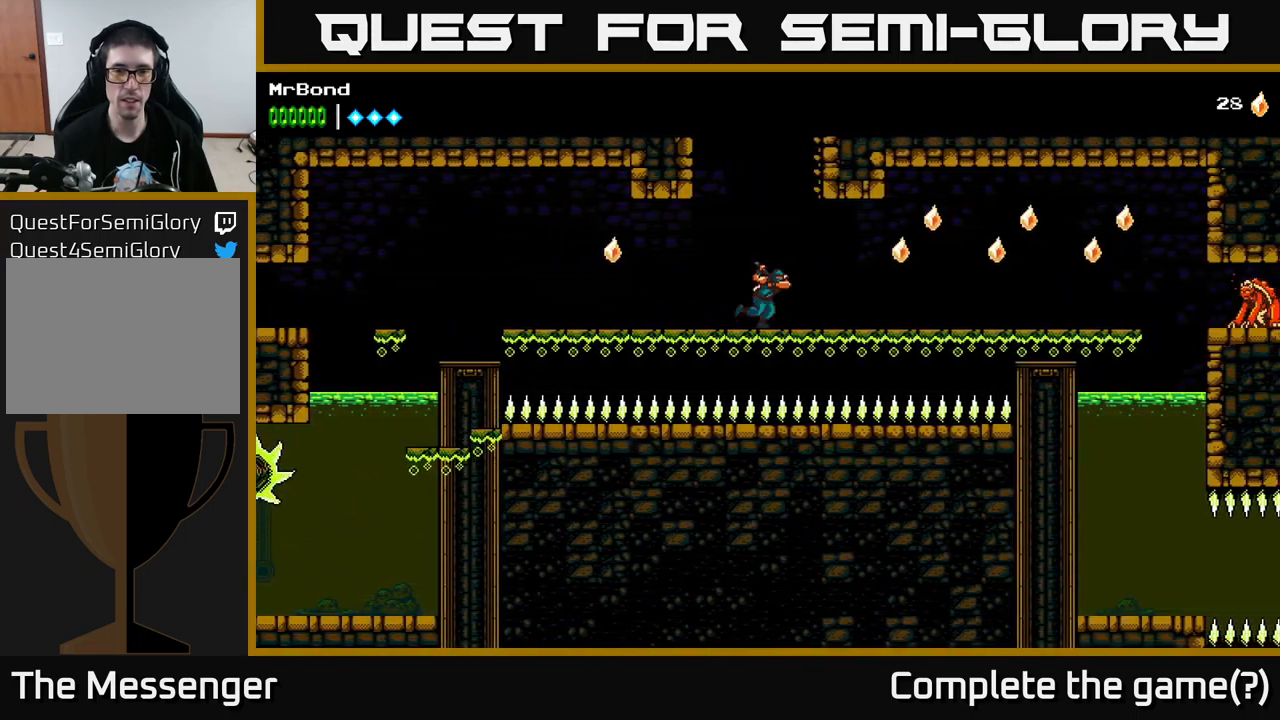
{"buttons": ["A", "DPAD_LEFT"], "left_stick": "center", "right_stick": "center", "events": [[17, "DPAD_LEFT", "down"], [300, "A", "up"], [383, "A", "down"]]}
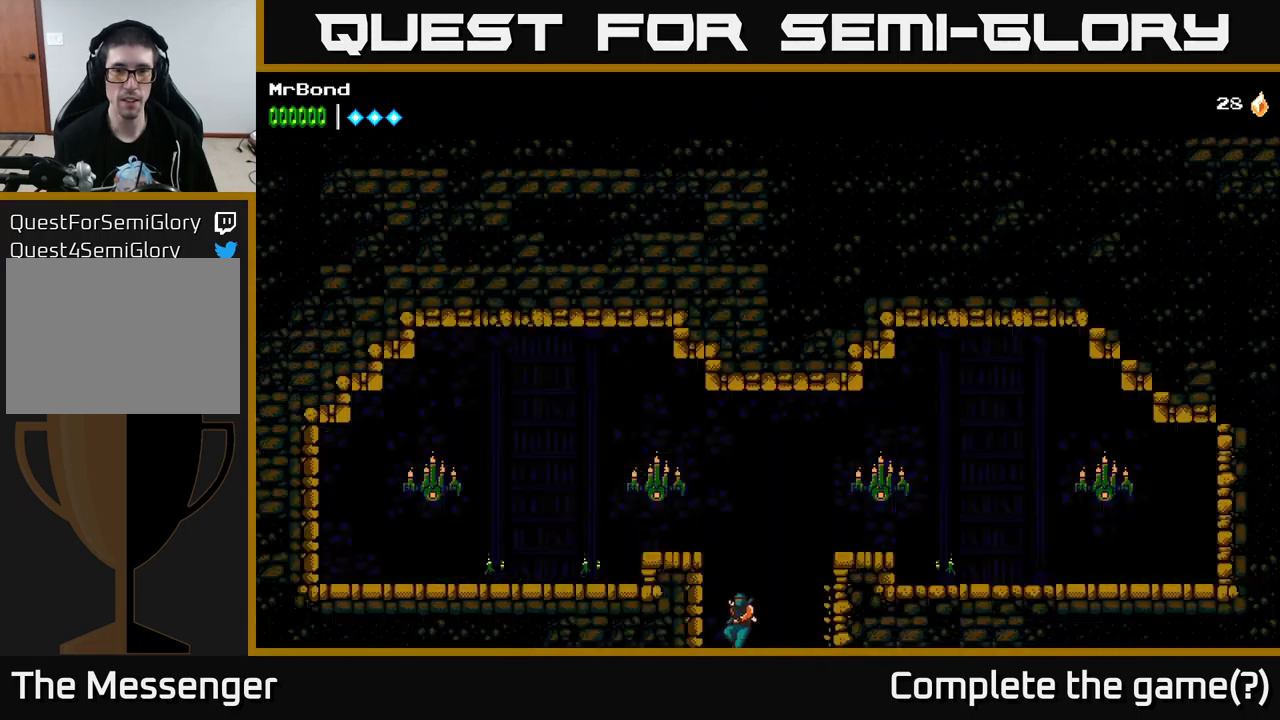
{"buttons": ["DPAD_LEFT"], "left_stick": "center", "right_stick": "center", "events": [[467, "A", "up"]]}
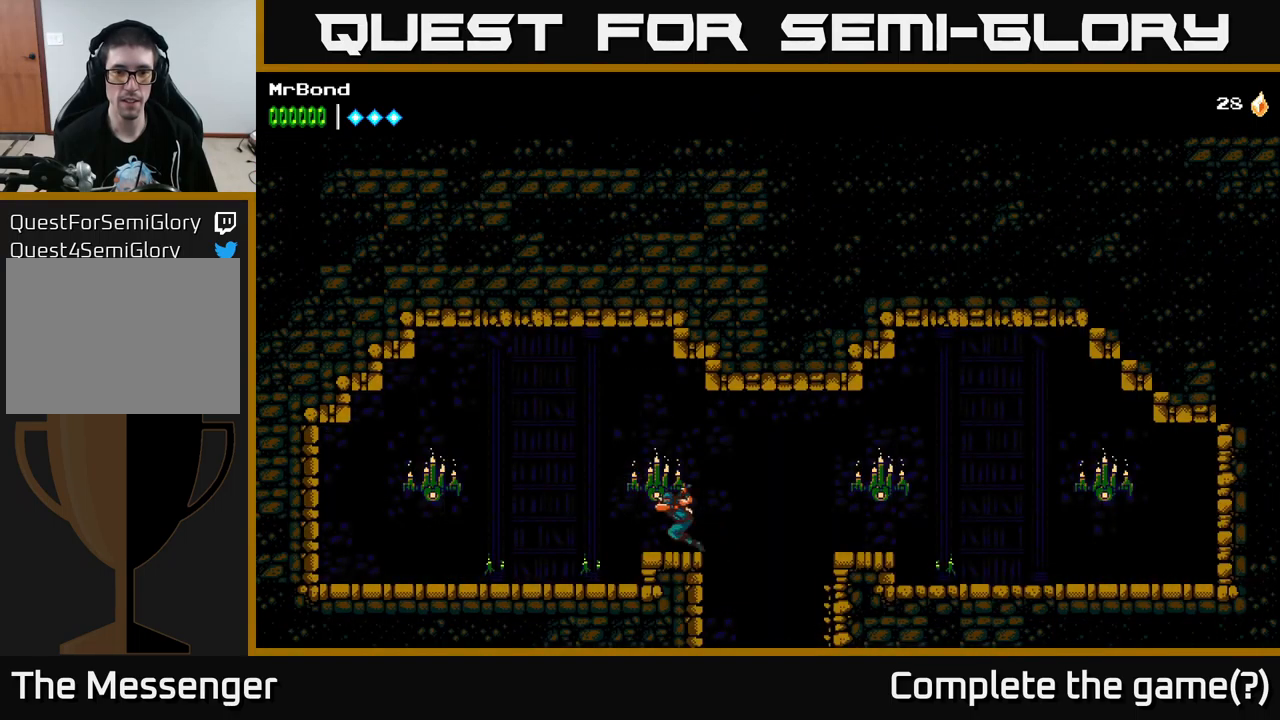
{"buttons": ["DPAD_LEFT"], "left_stick": "center", "right_stick": "center", "events": [[17, "A", "down"], [167, "X", "down"], [183, "A", "up"], [283, "X", "up"]]}
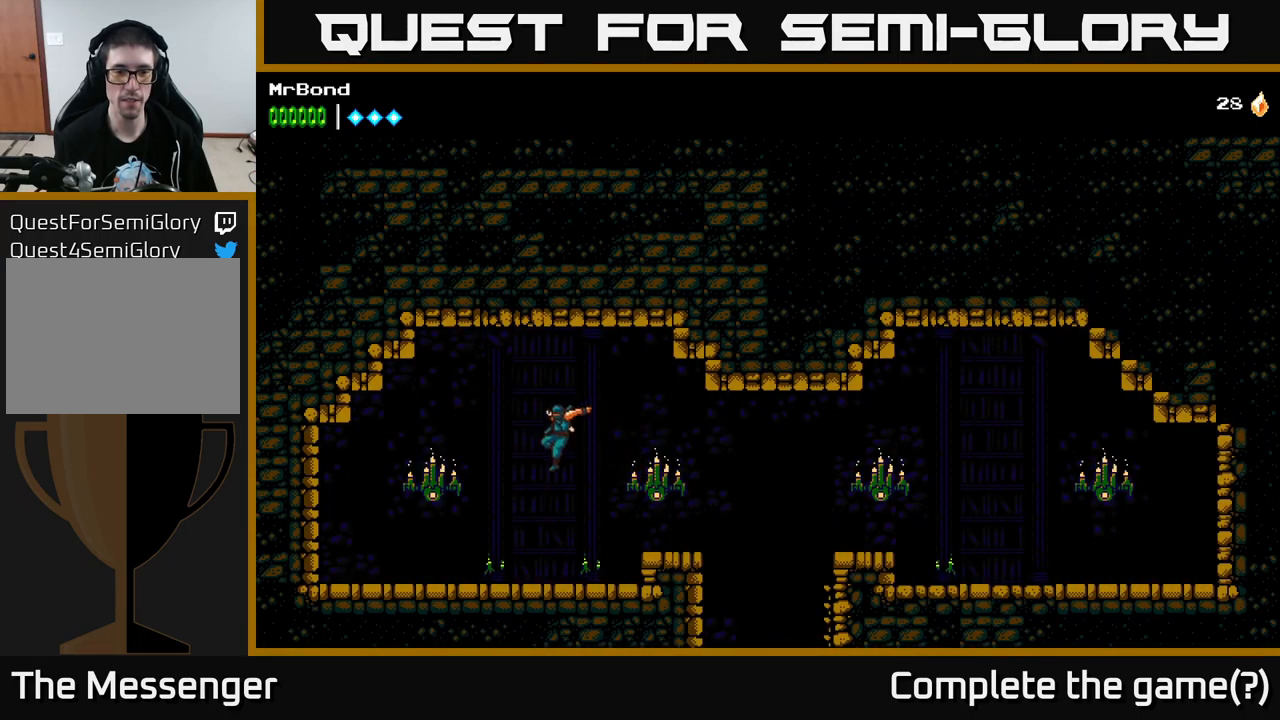
{"buttons": ["DPAD_RIGHT"], "left_stick": "center", "right_stick": "center", "events": [[17, "X", "down"], [200, "X", "up"], [367, "DPAD_LEFT", "up"], [383, "DPAD_RIGHT", "down"]]}
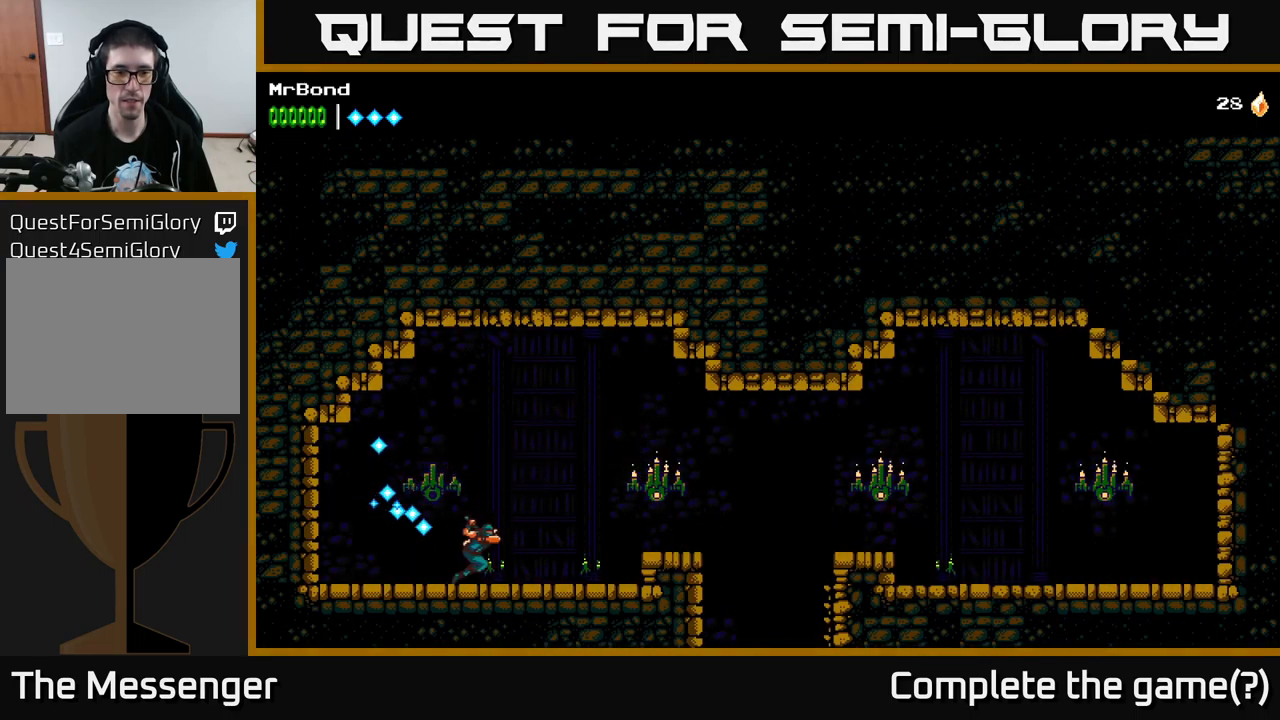
{"buttons": ["DPAD_RIGHT"], "left_stick": "center", "right_stick": "center", "events": [[267, "A", "down"], [317, "X", "down"], [384, "A", "up"], [434, "X", "up"]]}
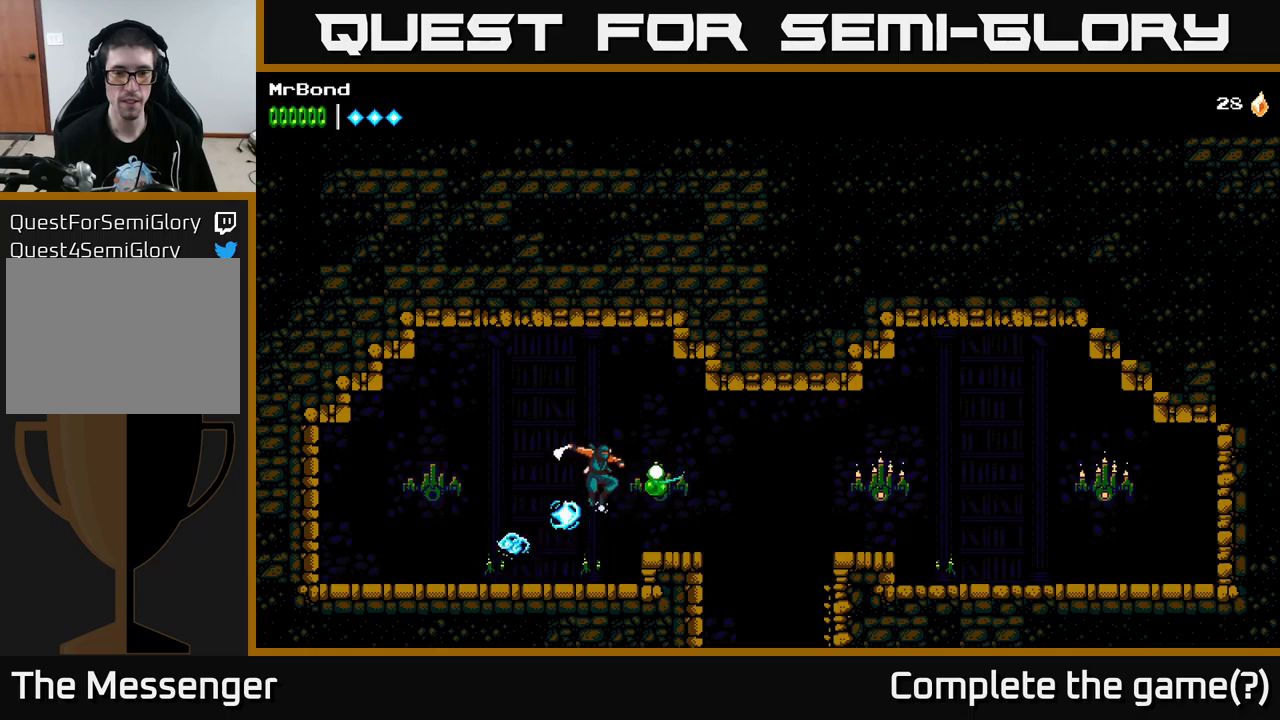
{"buttons": ["A", "DPAD_RIGHT"], "left_stick": "center", "right_stick": "center", "events": [[434, "A", "down"]]}
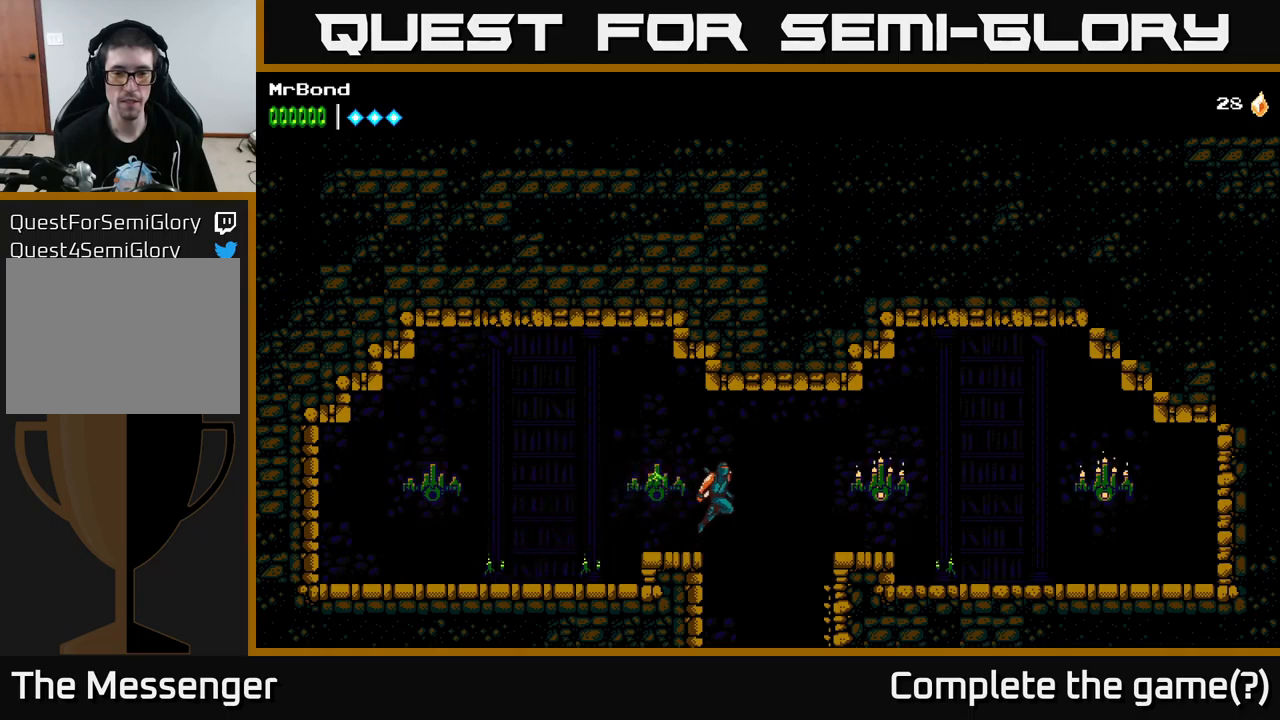
{"buttons": ["X", "DPAD_RIGHT"], "left_stick": "center", "right_stick": "center", "events": [[150, "A", "up"], [334, "X", "down"]]}
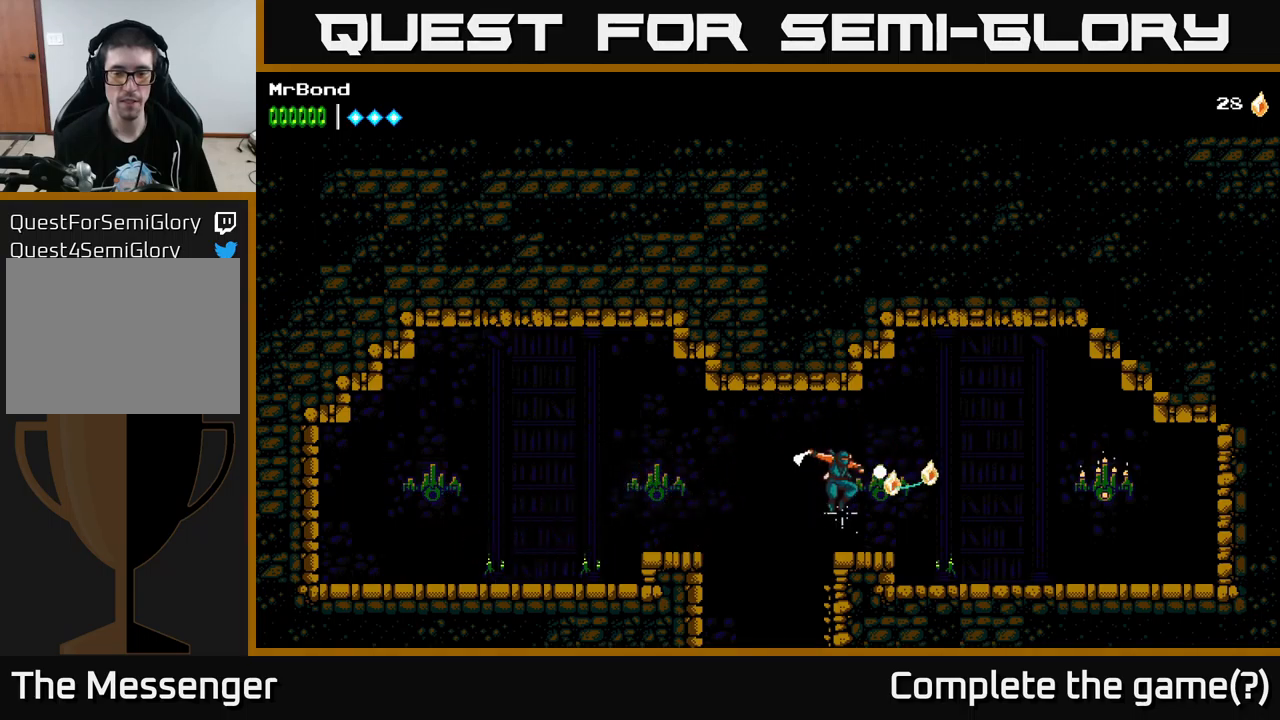
{"buttons": ["DPAD_RIGHT"], "left_stick": "center", "right_stick": "center", "events": [[50, "X", "up"], [184, "A", "down"], [384, "A", "up"]]}
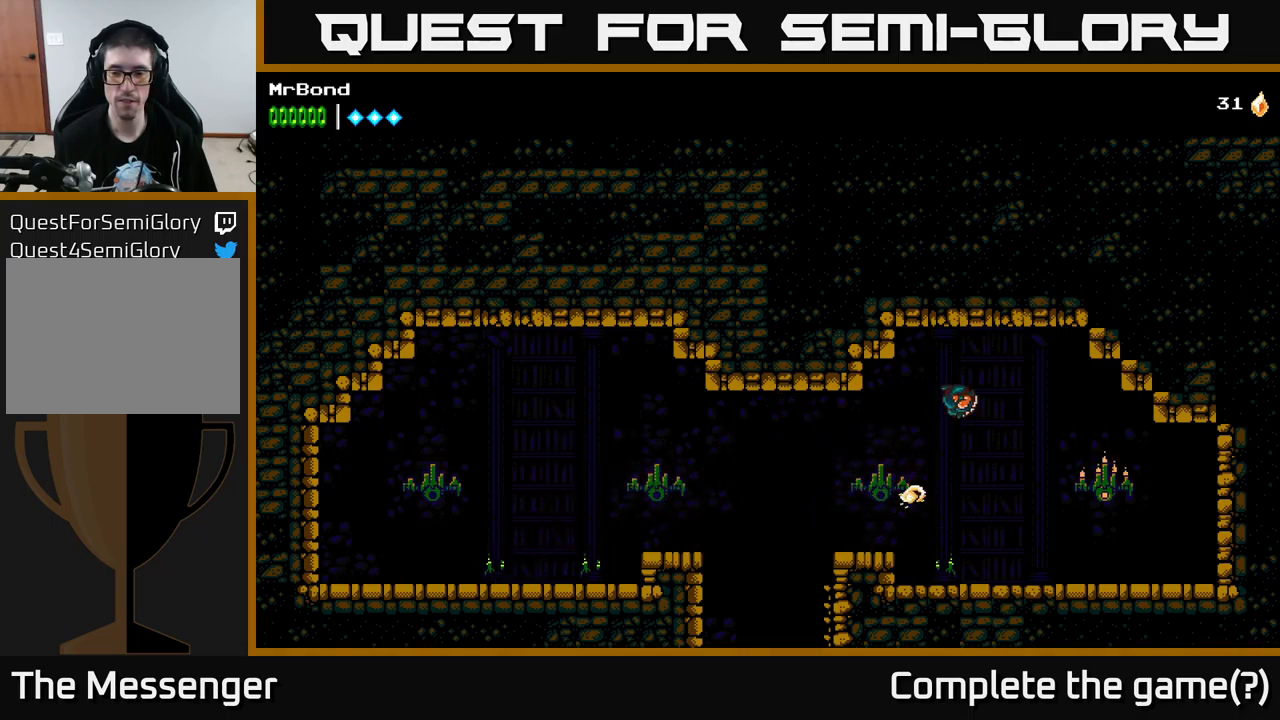
{"buttons": ["DPAD_RIGHT"], "left_stick": "center", "right_stick": "center", "events": [[200, "X", "down"], [400, "X", "up"]]}
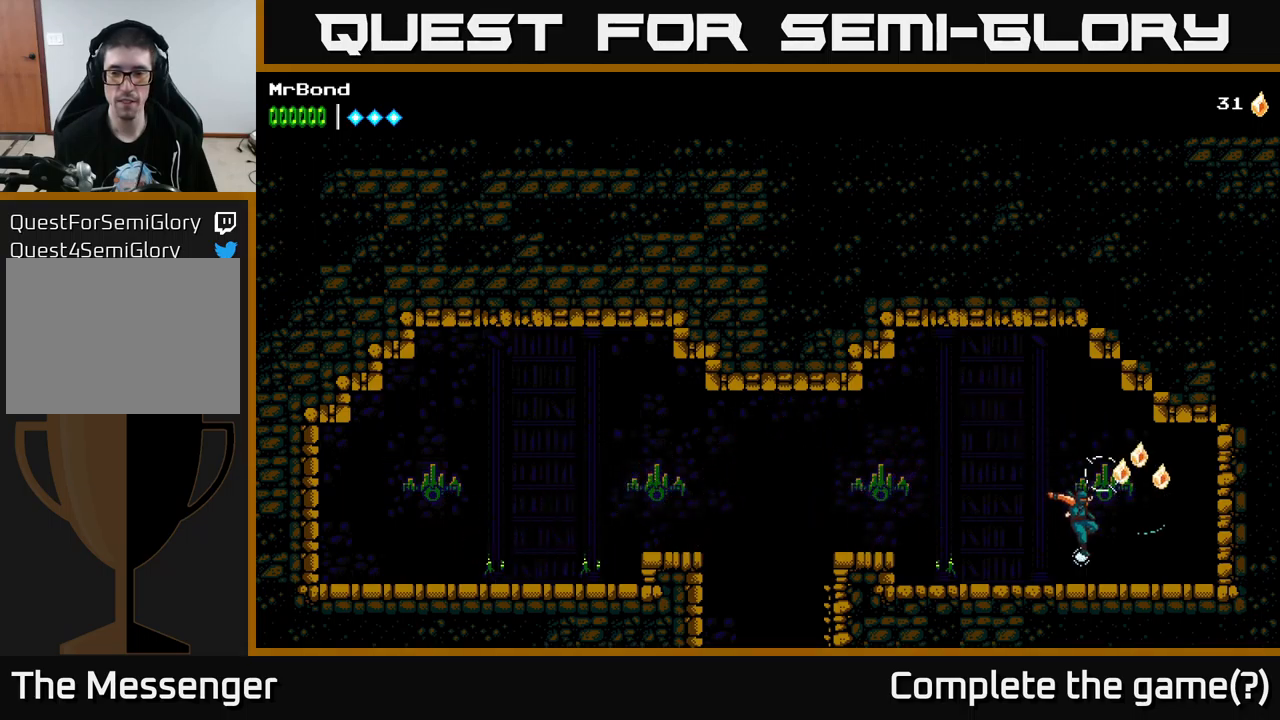
{"buttons": ["DPAD_LEFT"], "left_stick": "center", "right_stick": "center", "events": [[84, "A", "down"], [100, "DPAD_RIGHT", "up"], [134, "DPAD_LEFT", "down"], [384, "A", "up"]]}
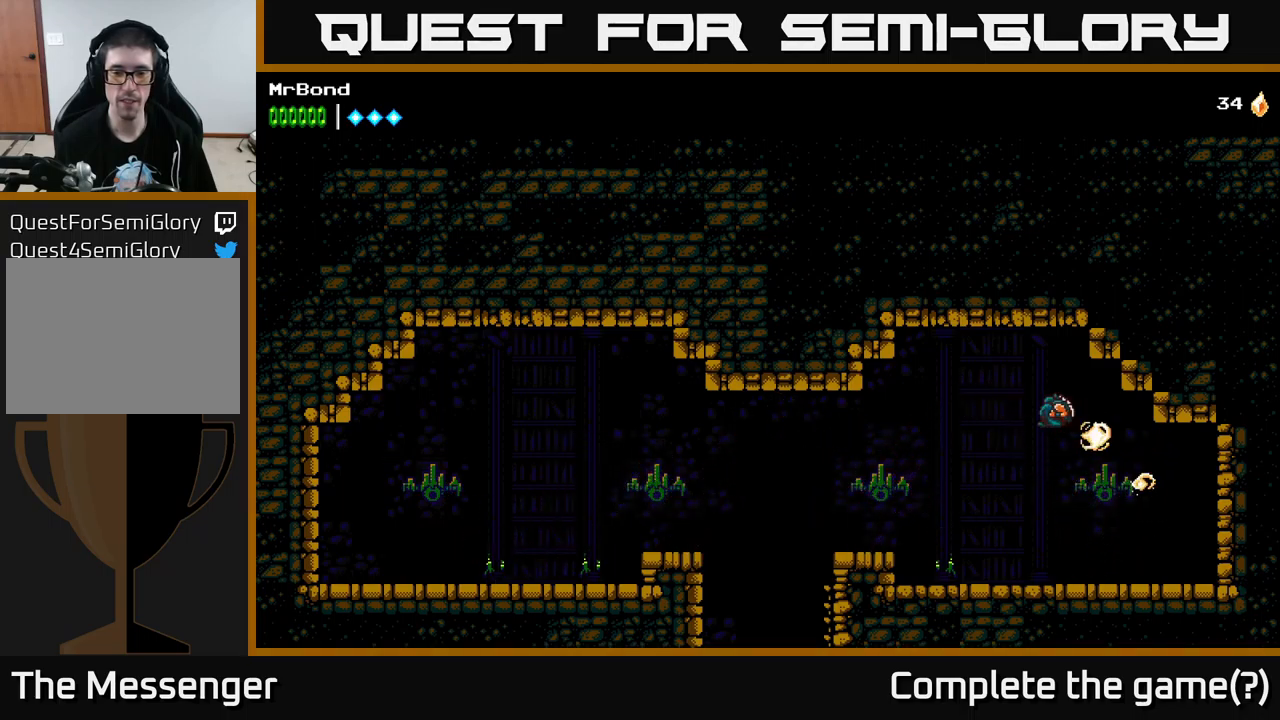
{"buttons": ["DPAD_LEFT"], "left_stick": "center", "right_stick": "center", "events": [[217, "DPAD_LEFT", "up"], [400, "DPAD_LEFT", "down"]]}
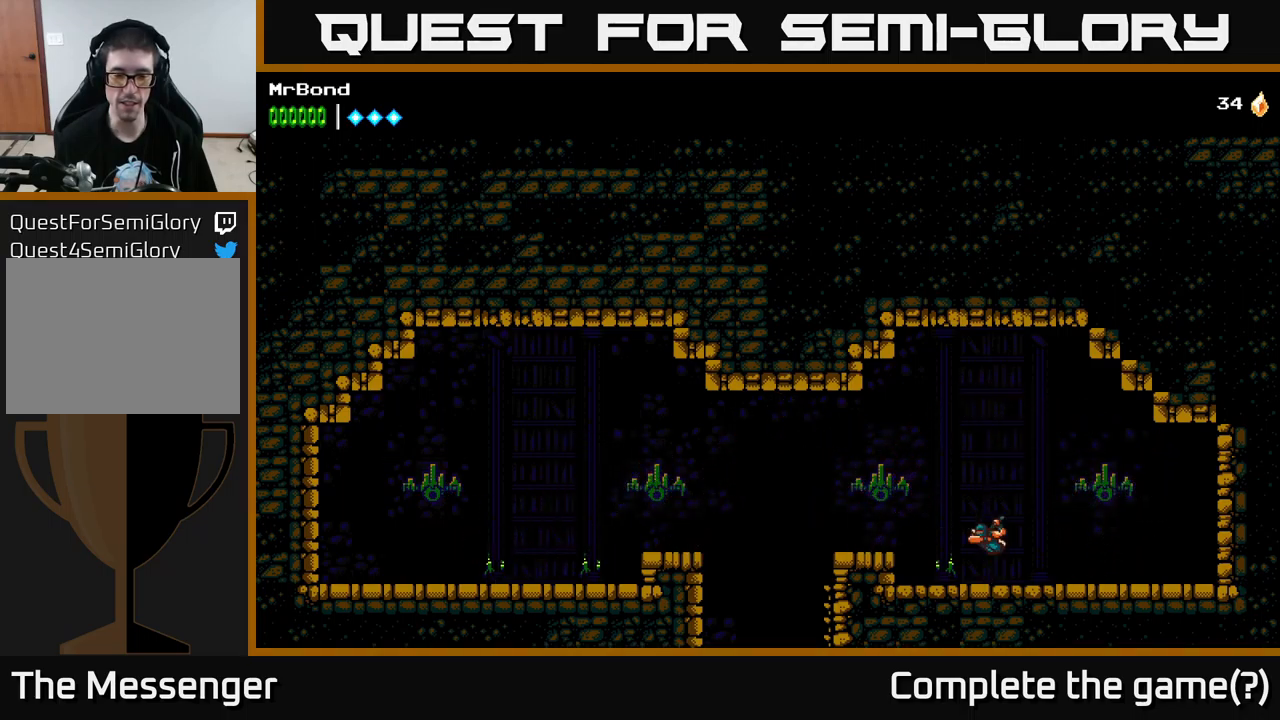
{"buttons": ["A", "DPAD_LEFT"], "left_stick": "center", "right_stick": "center", "events": [[67, "A", "down"]]}
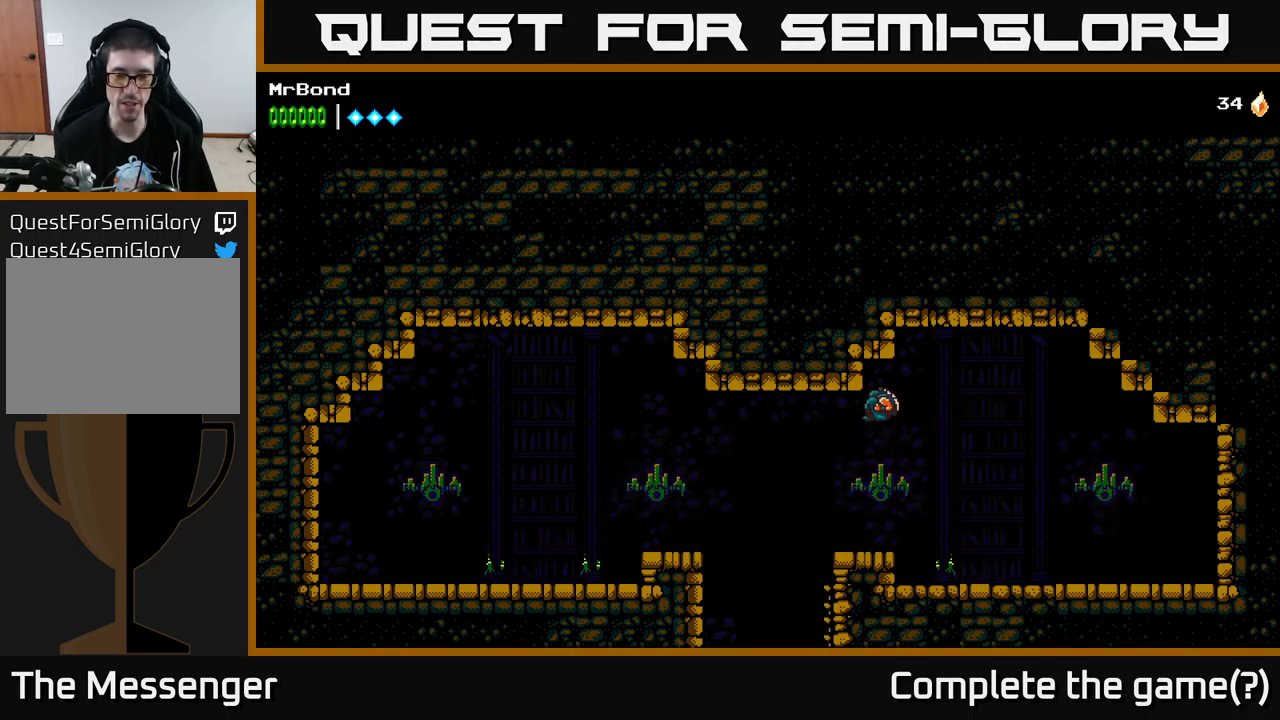
{"buttons": ["DPAD_LEFT"], "left_stick": "center", "right_stick": "center", "events": [[34, "A", "up"]]}
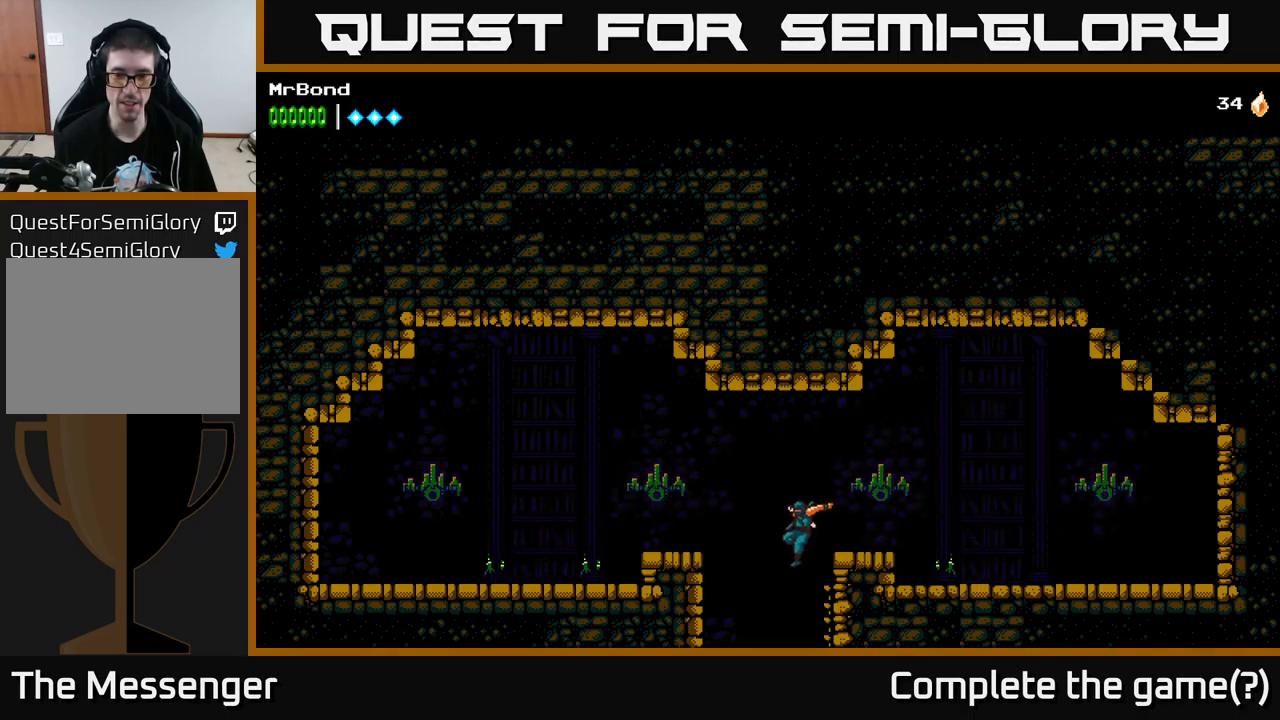
{"buttons": ["DPAD_LEFT"], "left_stick": "center", "right_stick": "center", "events": []}
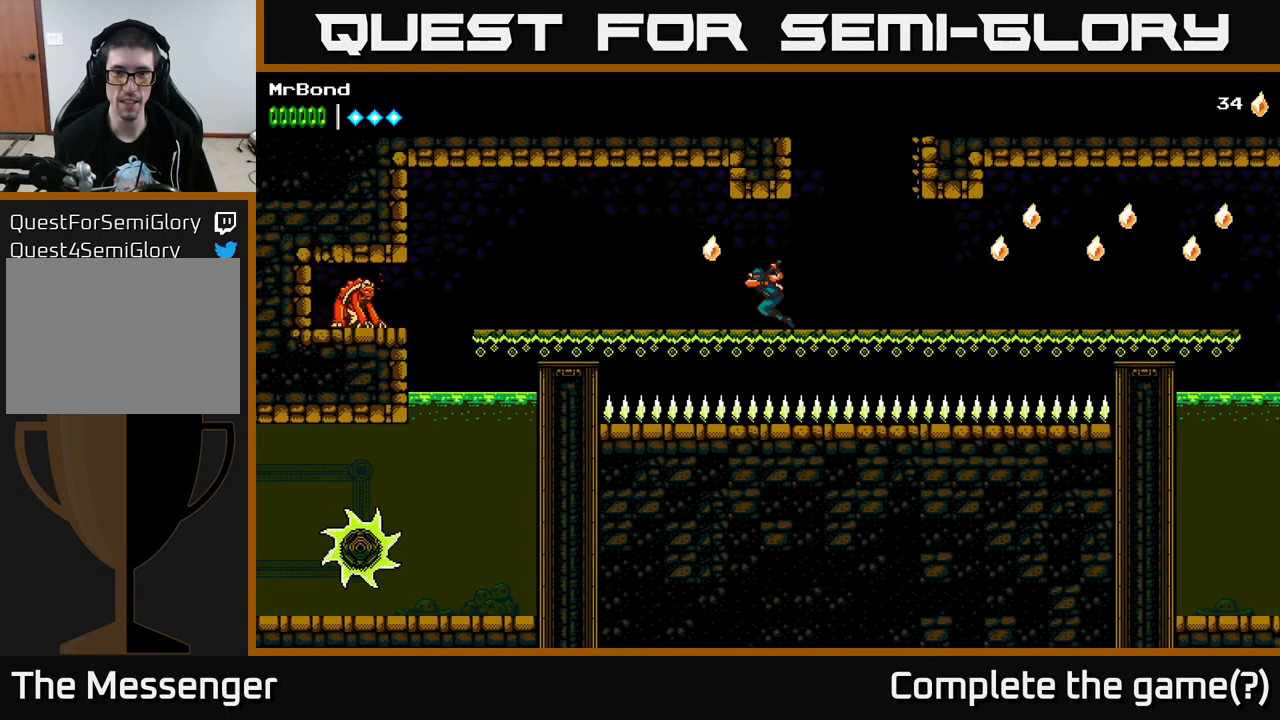
{"buttons": ["A", "DPAD_RIGHT"], "left_stick": "center", "right_stick": "center", "events": [[217, "DPAD_LEFT", "up"], [250, "DPAD_RIGHT", "down"], [401, "A", "down"]]}
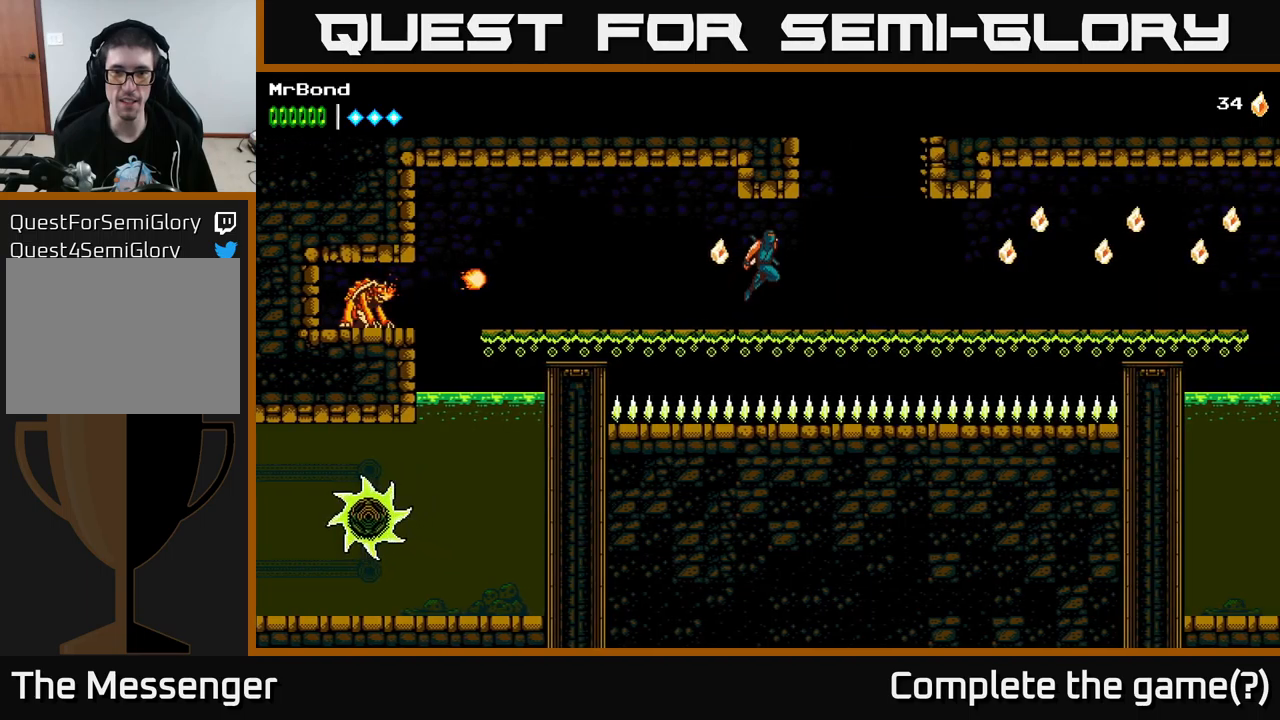
{"buttons": ["DPAD_LEFT"], "left_stick": "center", "right_stick": "center", "events": [[67, "A", "up"], [83, "DPAD_RIGHT", "up"], [150, "DPAD_LEFT", "down"]]}
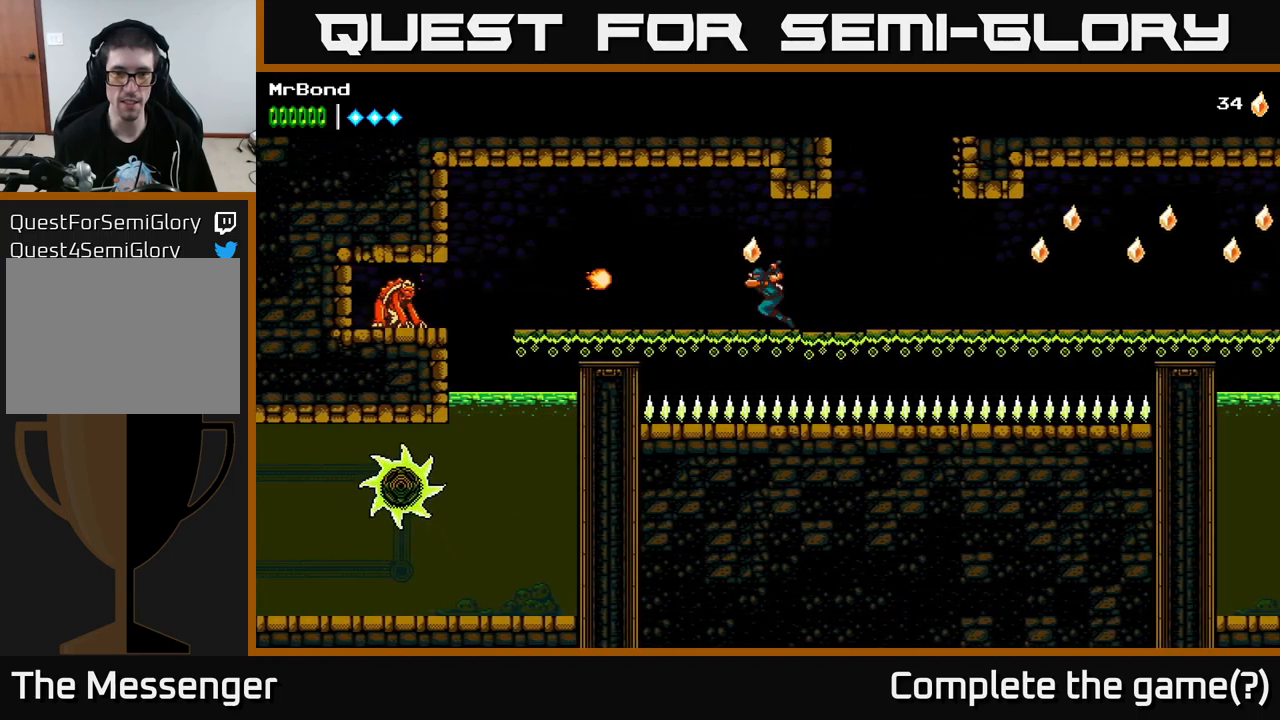
{"buttons": ["A", "DPAD_RIGHT"], "left_stick": "center", "right_stick": "center", "events": [[33, "DPAD_LEFT", "up"], [67, "A", "down"], [67, "DPAD_RIGHT", "down"]]}
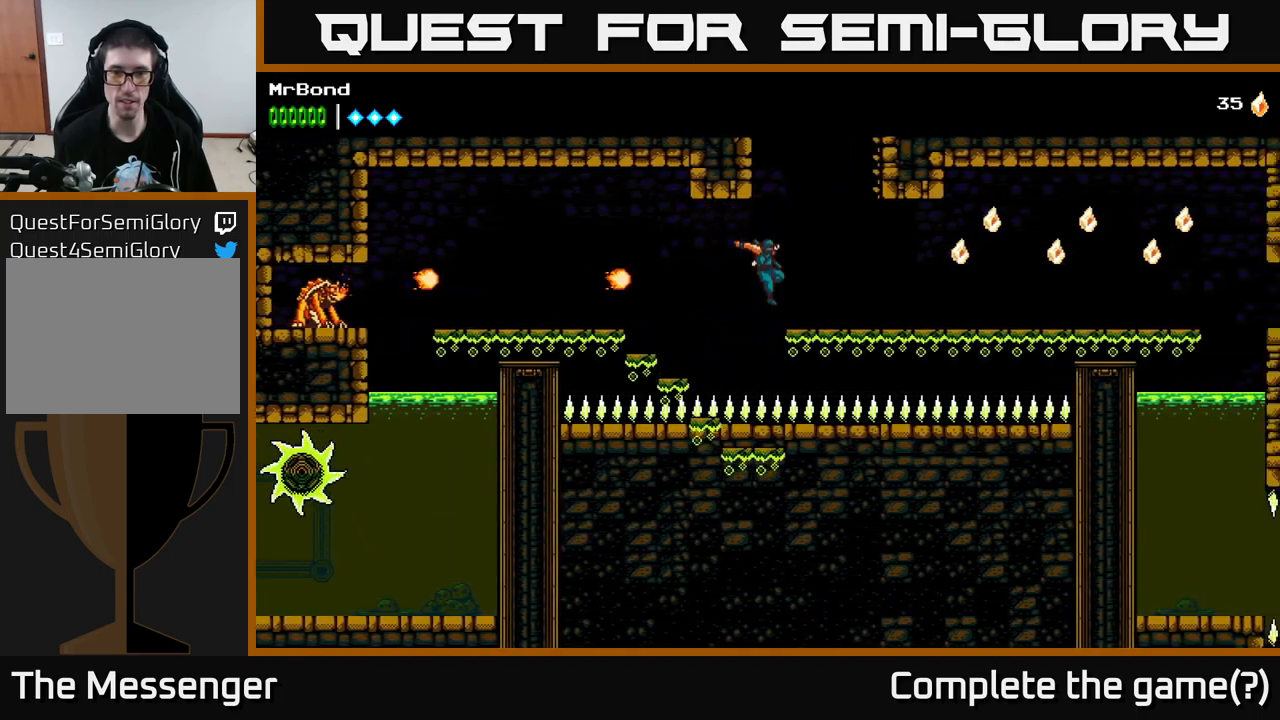
{"buttons": ["DPAD_RIGHT"], "left_stick": "center", "right_stick": "center", "events": [[33, "A", "up"]]}
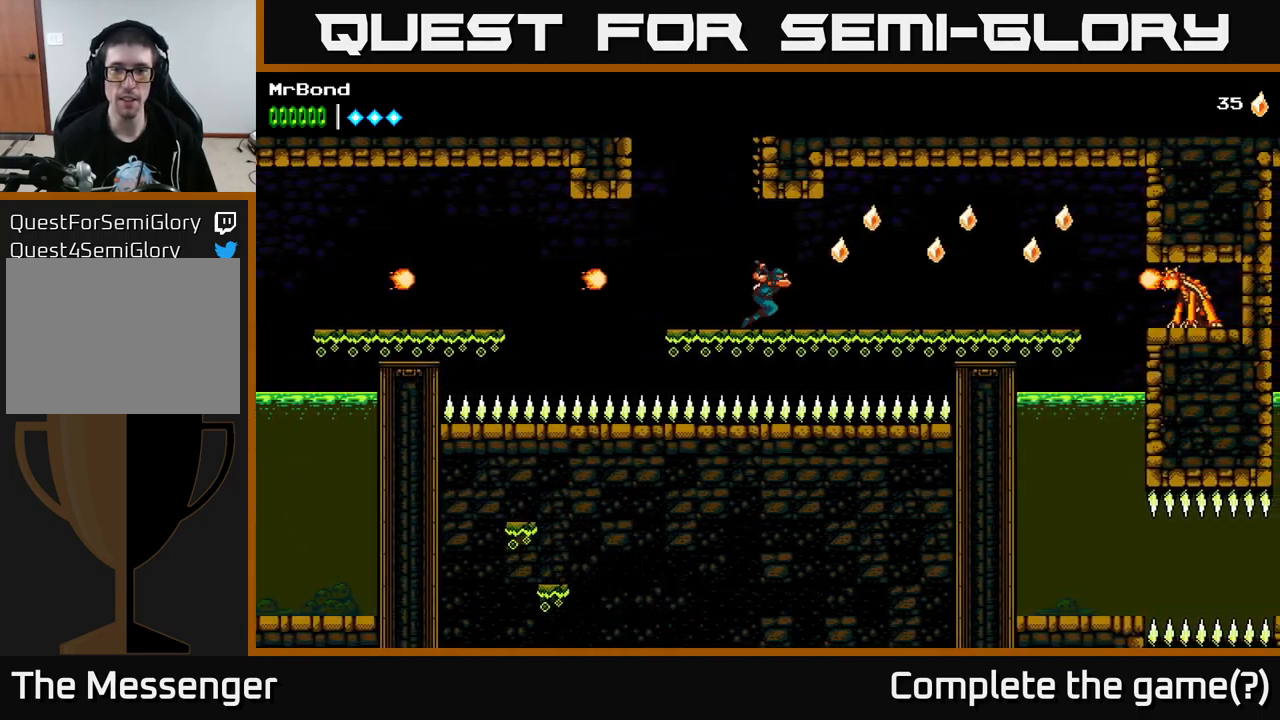
{"buttons": [], "left_stick": "center", "right_stick": "center", "events": [[167, "A", "down"], [350, "A", "up"], [500, "DPAD_RIGHT", "up"]]}
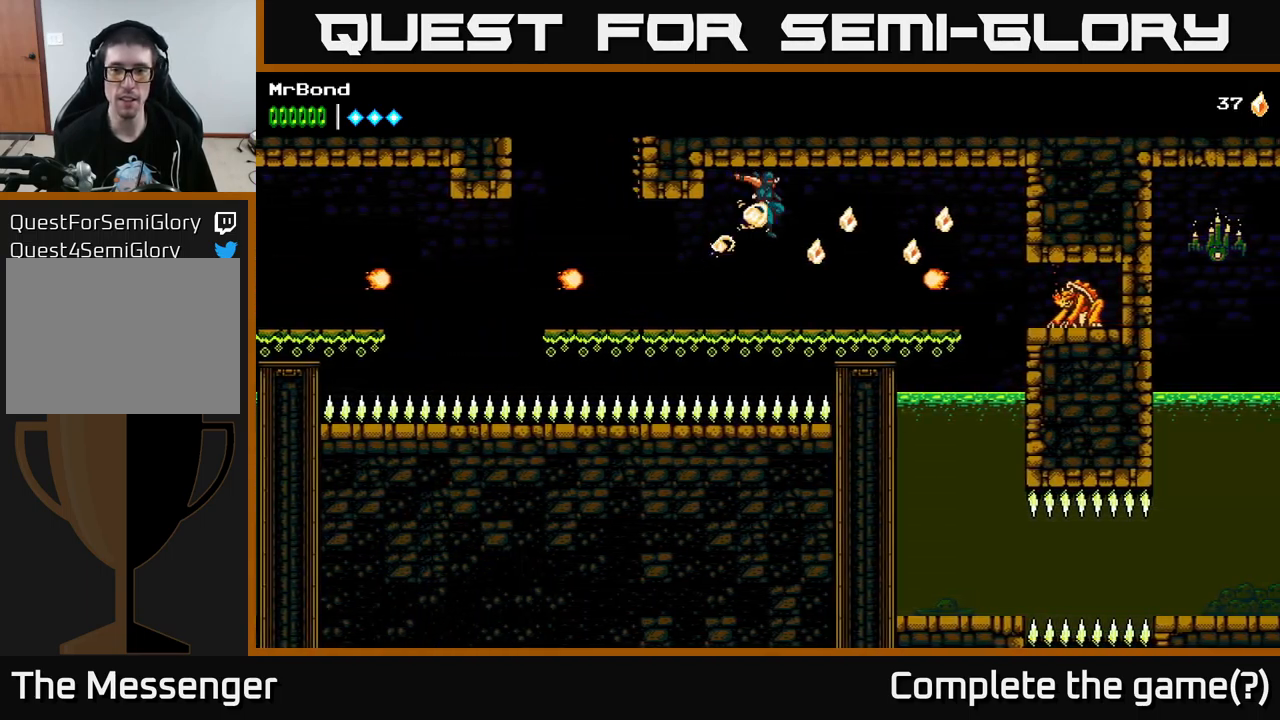
{"buttons": ["A", "DPAD_RIGHT"], "left_stick": "center", "right_stick": "center", "events": [[200, "DPAD_RIGHT", "down"], [217, "X", "down"], [350, "X", "up"], [483, "A", "down"], [483, "X", "down"], [500, "X", "up"]]}